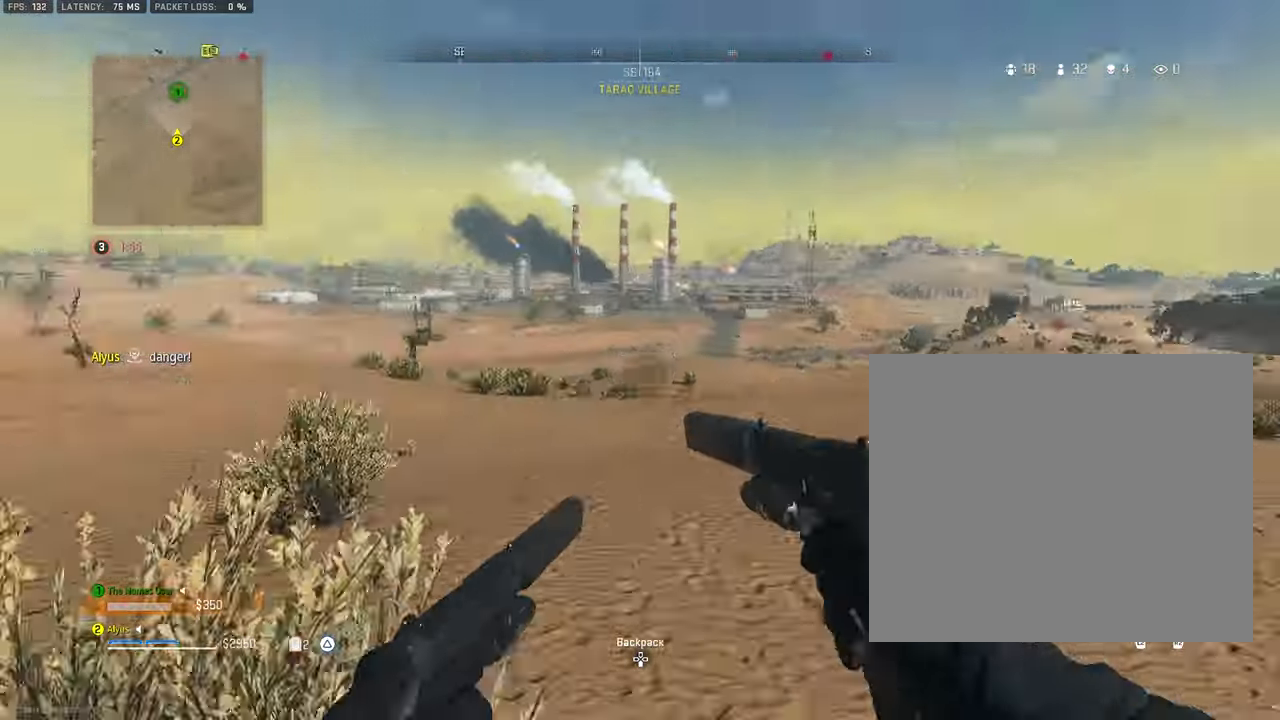
Gameplay with a controller (PlayStation layout); each line is a JSON object with the inputs held at the frame after it. "events" lists button and stick changes between this image and that frame as [ms after this image, input, new state], when the widget could be followed in between. Not read: TOUCHPAD.
{"buttons": [], "left_stick": "right", "right_stick": "right", "events": [[17, "R3", "up"], [100, "left_stick", "down-right"], [117, "right_stick", "center"], [400, "right_stick", "right"], [467, "left_stick", "right"]]}
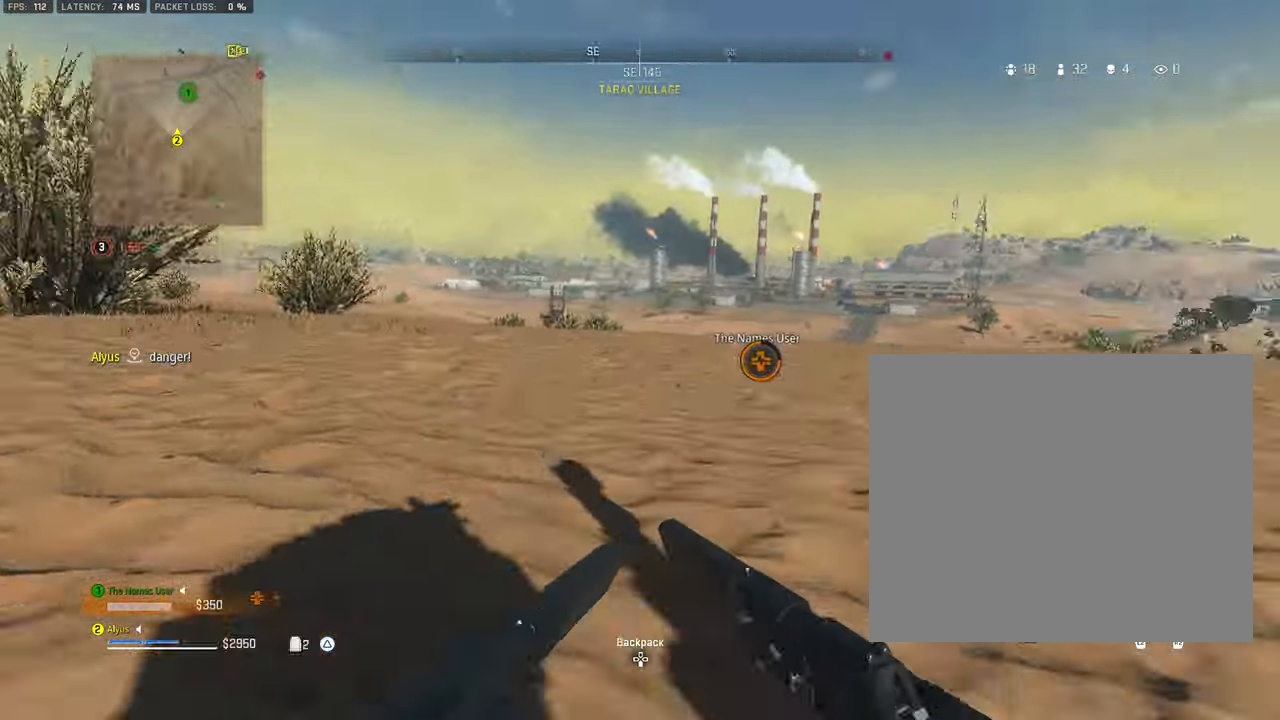
{"buttons": [], "left_stick": "up", "right_stick": "center", "events": [[17, "left_stick", "up-right"], [100, "L3", "down"], [100, "left_stick", "up"], [217, "L3", "up"], [217, "right_stick", "center"], [317, "L3", "down"], [450, "L3", "up"]]}
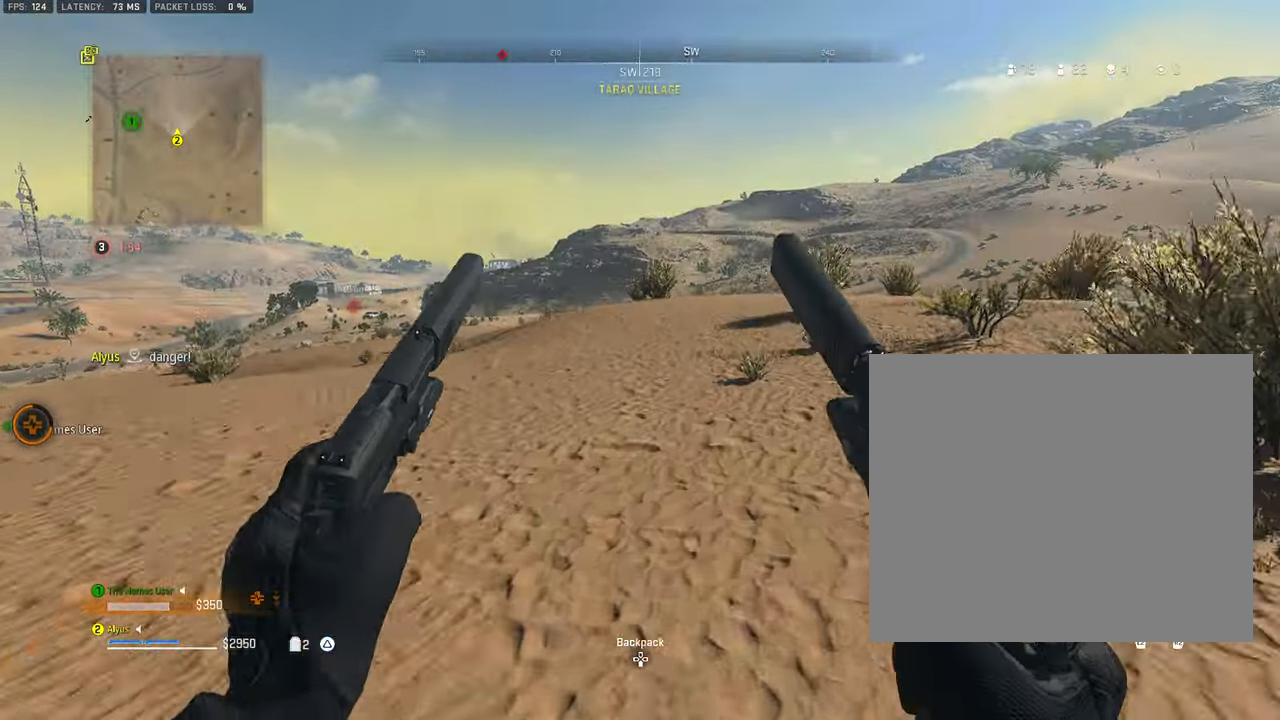
{"buttons": [], "left_stick": "up-right", "right_stick": "center", "events": [[100, "L3", "down"], [267, "L3", "up"], [267, "left_stick", "up-right"], [367, "L3", "down"], [400, "TRIANGLE", "down"], [500, "L3", "up"], [500, "TRIANGLE", "up"]]}
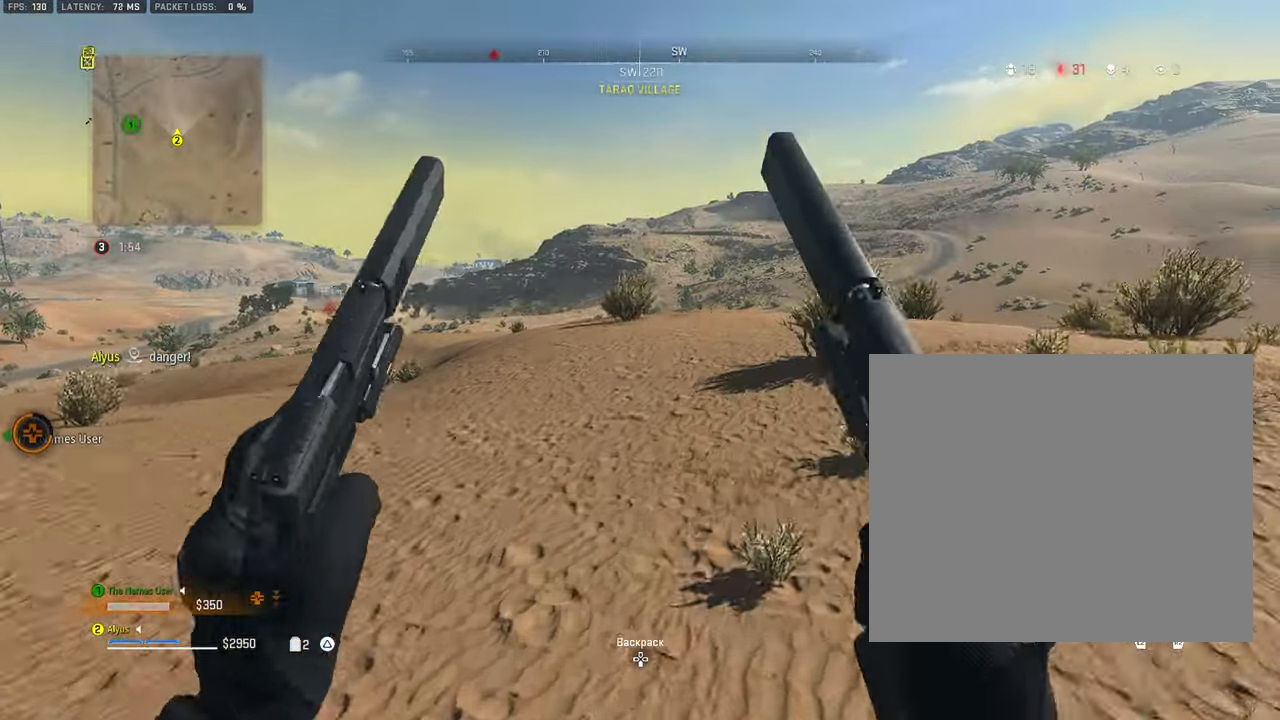
{"buttons": ["L3"], "left_stick": "up", "right_stick": "center", "events": [[67, "right_stick", "right"], [117, "L3", "down"], [233, "left_stick", "up"], [233, "right_stick", "center"], [250, "L3", "up"], [367, "L3", "down"]]}
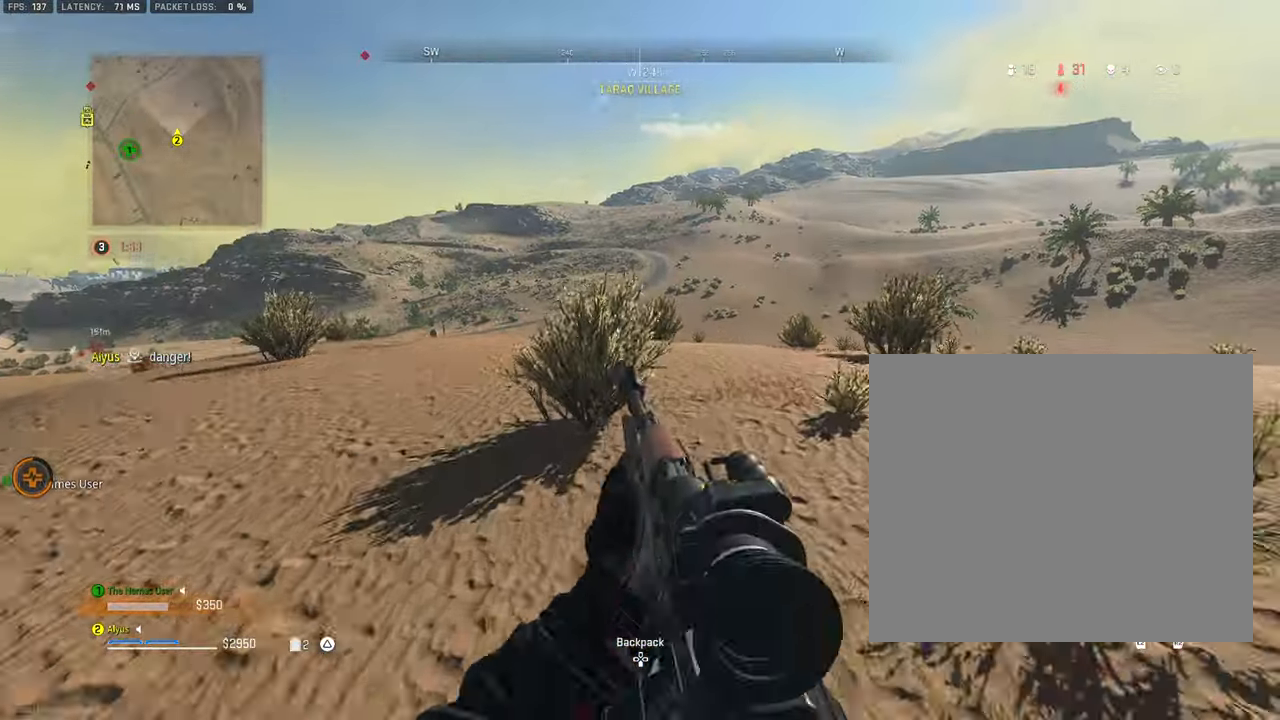
{"buttons": ["R3"], "left_stick": "up", "right_stick": "center", "events": [[33, "R3", "down"], [50, "right_stick", "left"], [367, "right_stick", "center"], [383, "L3", "up"]]}
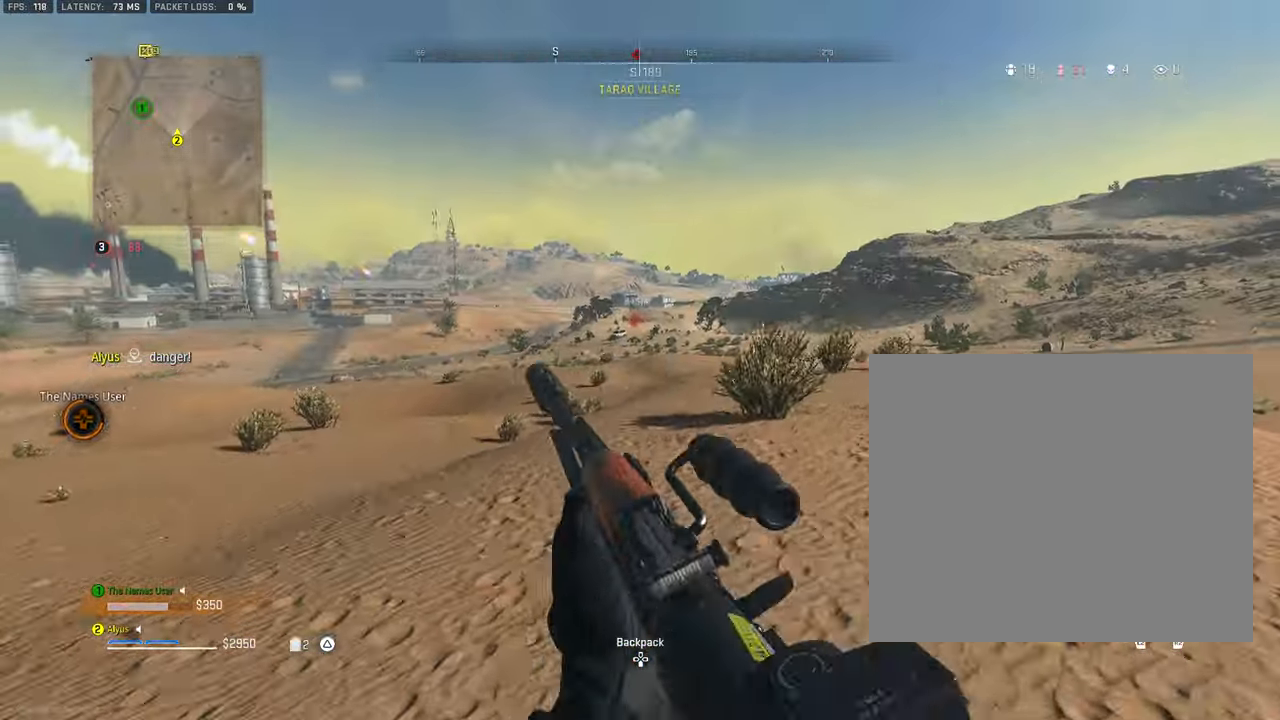
{"buttons": [], "left_stick": "up", "right_stick": "center", "events": [[33, "R3", "up"]]}
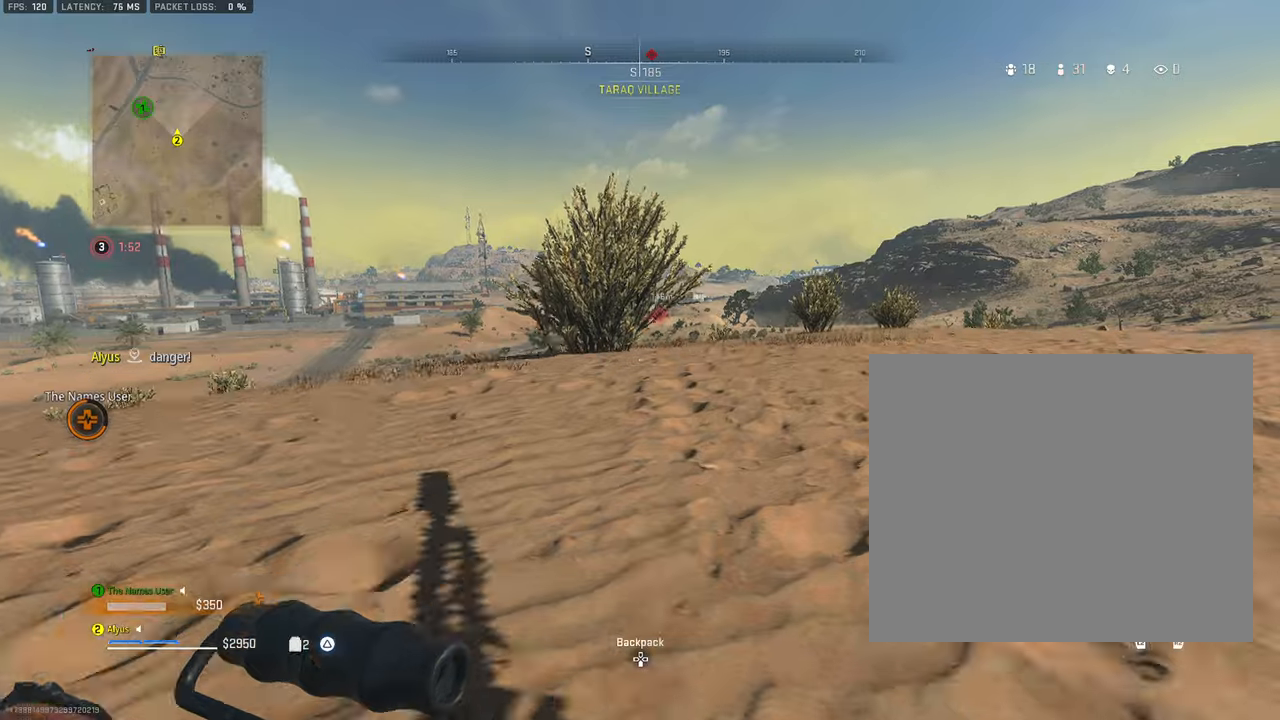
{"buttons": [], "left_stick": "up-right", "right_stick": "center", "events": [[134, "left_stick", "up-right"]]}
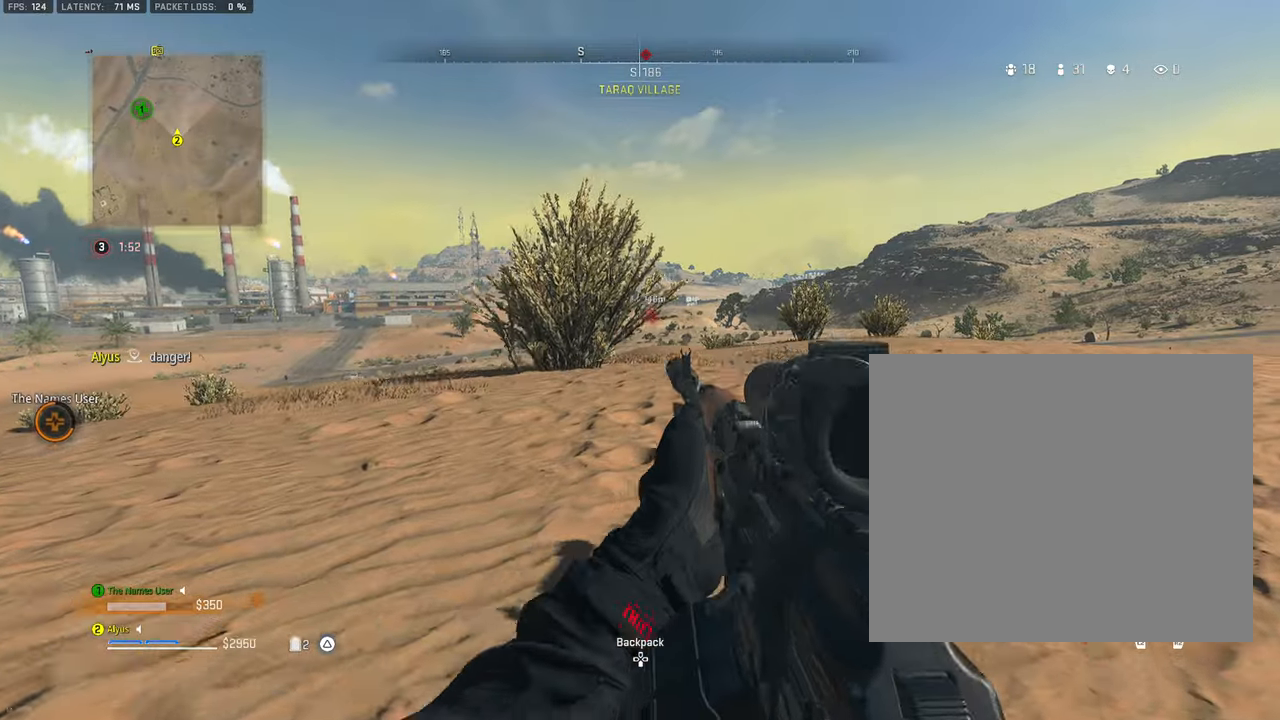
{"buttons": ["L1"], "left_stick": "up-right", "right_stick": "center", "events": [[350, "L1", "down"]]}
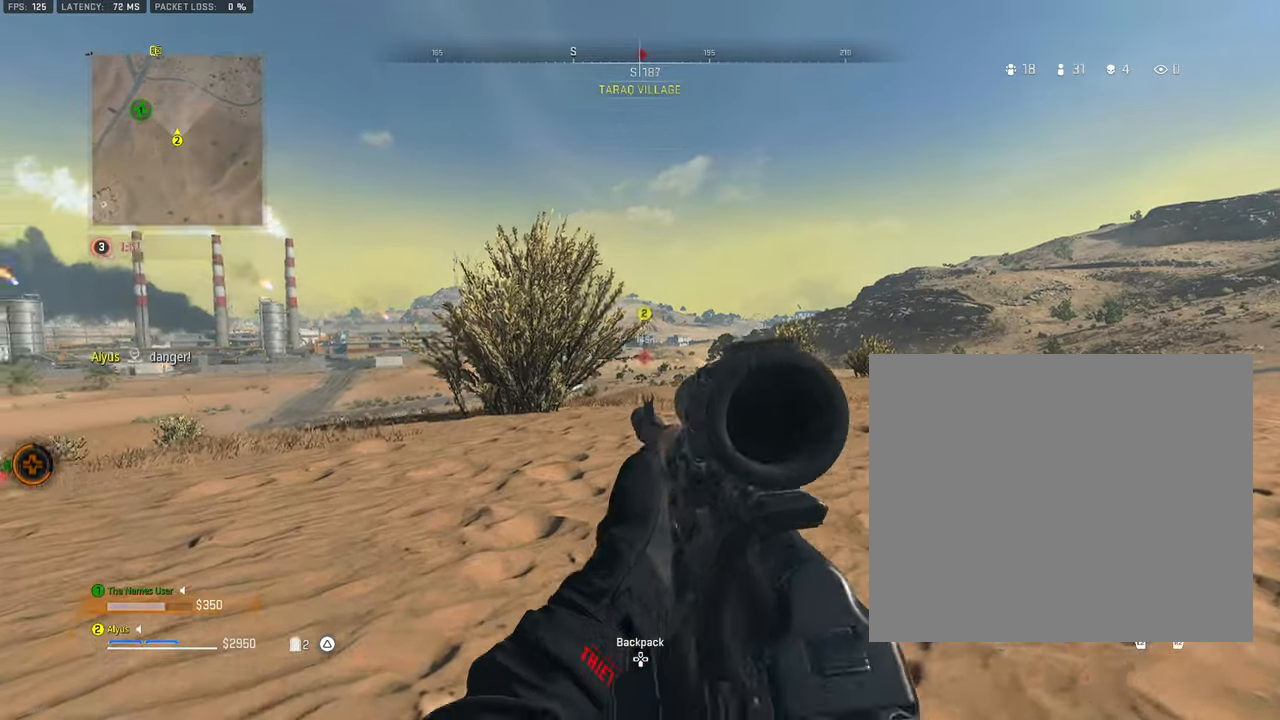
{"buttons": ["L1"], "left_stick": "up-right", "right_stick": "down", "events": [[450, "right_stick", "down"]]}
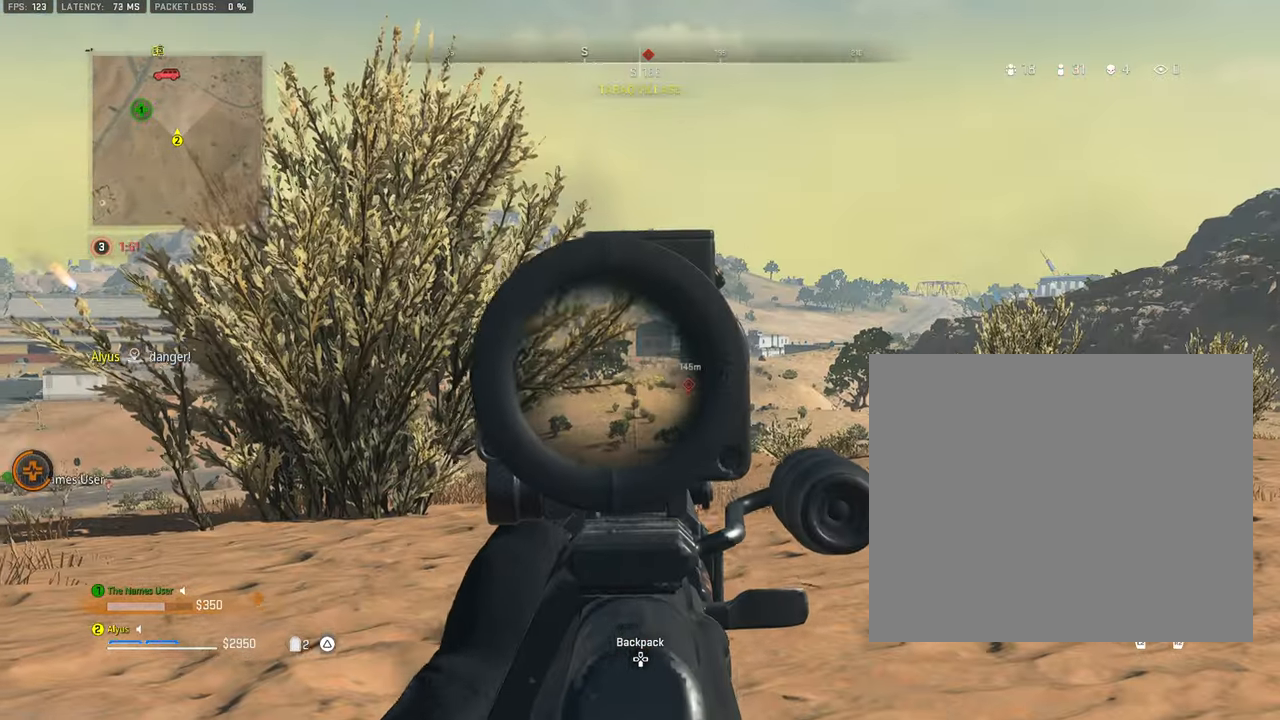
{"buttons": ["L1"], "left_stick": "up", "right_stick": "center", "events": [[117, "left_stick", "up"], [284, "right_stick", "center"]]}
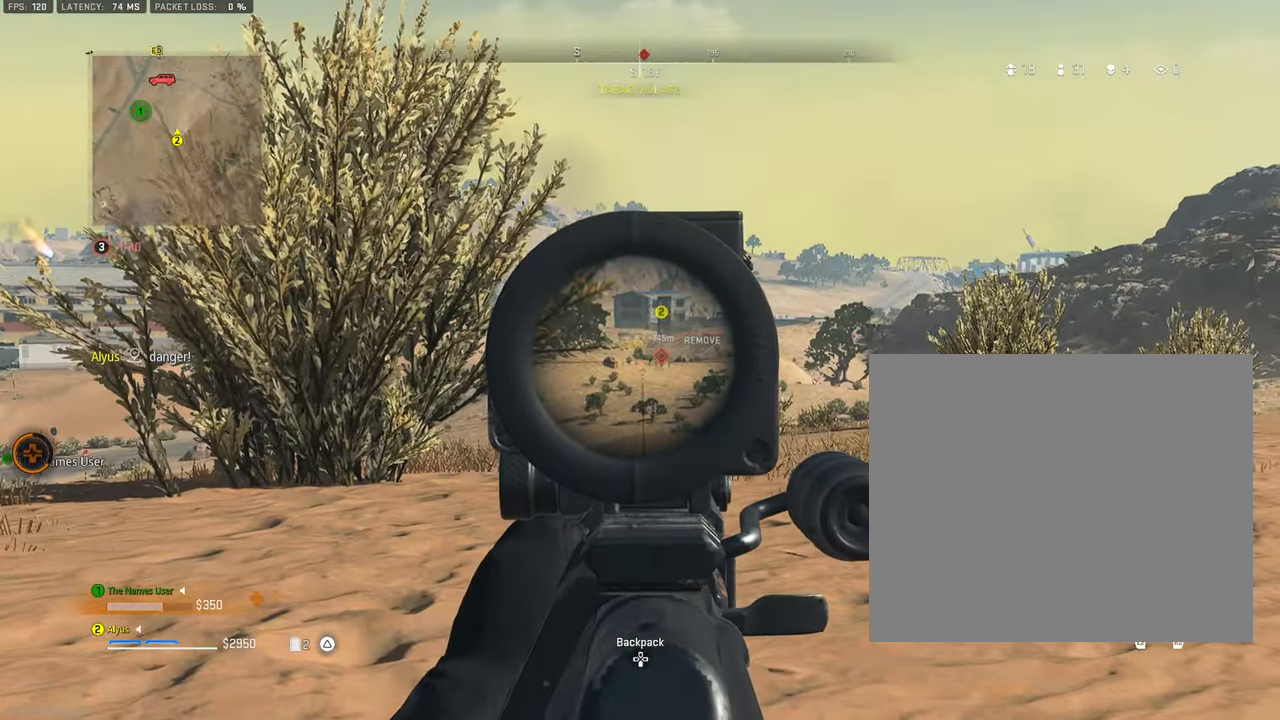
{"buttons": [], "left_stick": "up", "right_stick": "center", "events": [[17, "L1", "up"], [50, "right_stick", "down-left"], [67, "L3", "down"], [267, "right_stick", "center"], [450, "L3", "up"]]}
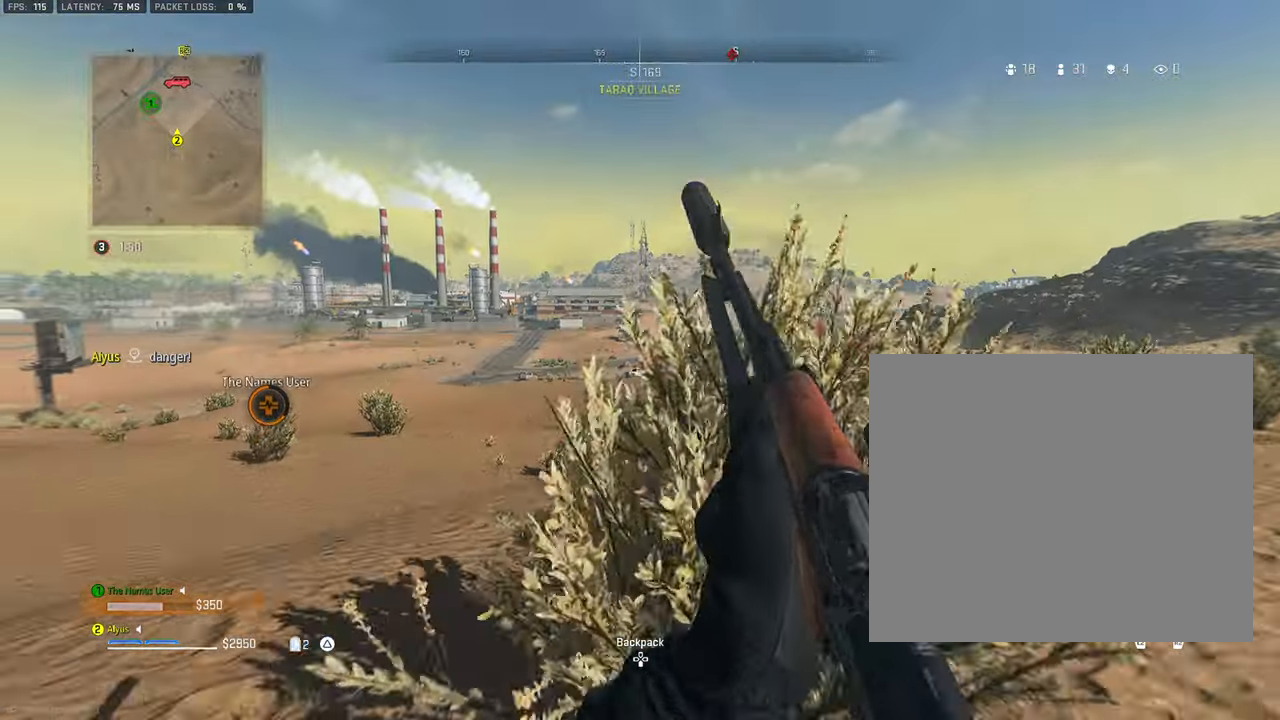
{"buttons": ["L3"], "left_stick": "up-left", "right_stick": "center", "events": [[150, "L3", "down"], [417, "left_stick", "up-left"]]}
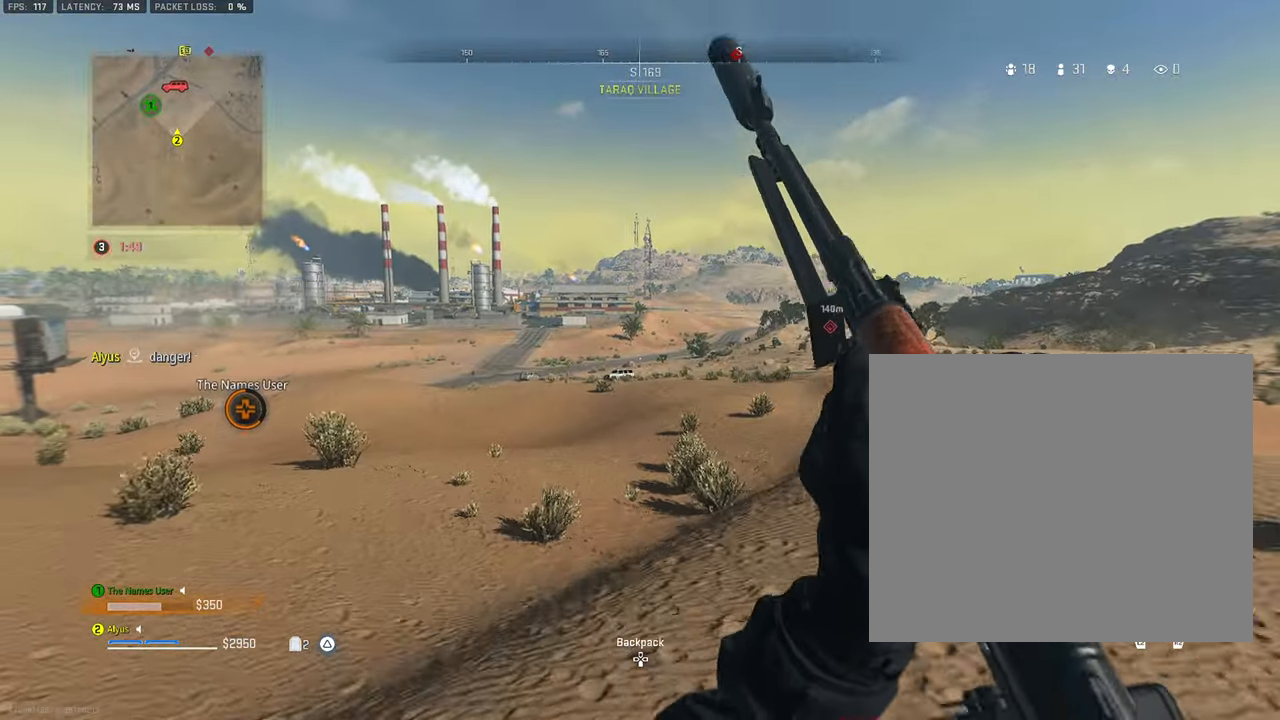
{"buttons": ["L3"], "left_stick": "up-left", "right_stick": "center", "events": []}
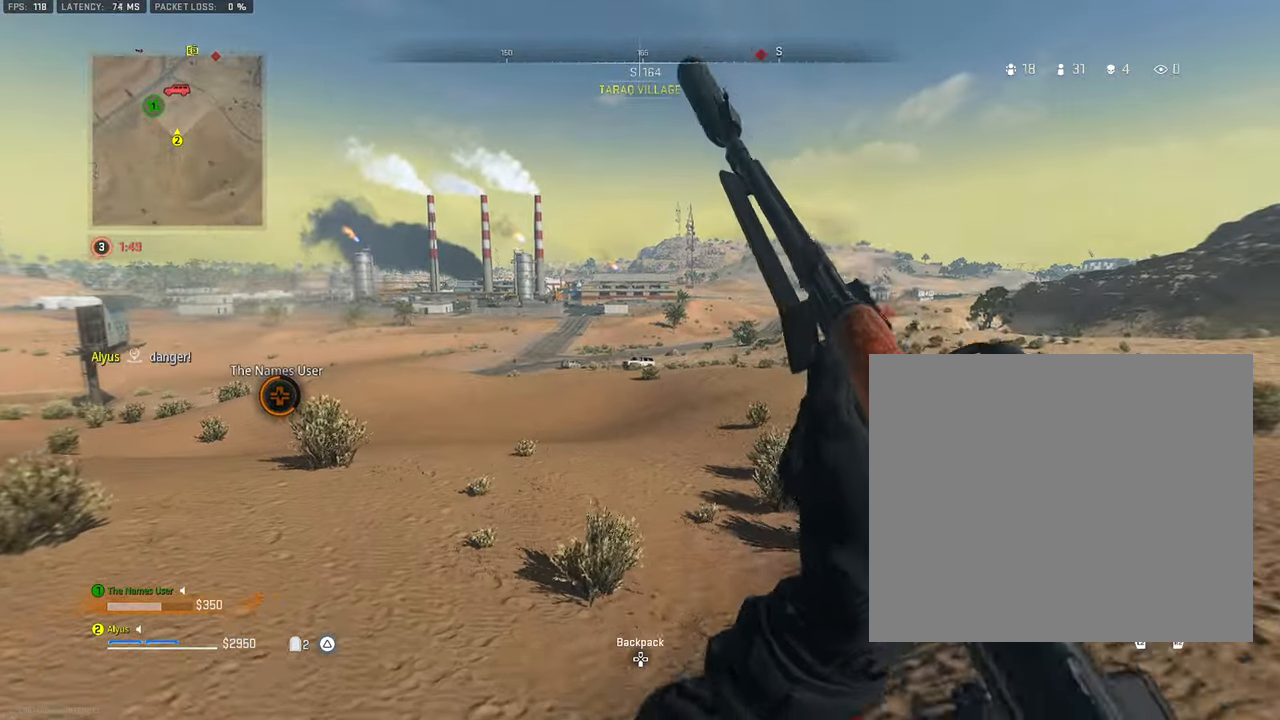
{"buttons": ["L3"], "left_stick": "up-left", "right_stick": "center", "events": []}
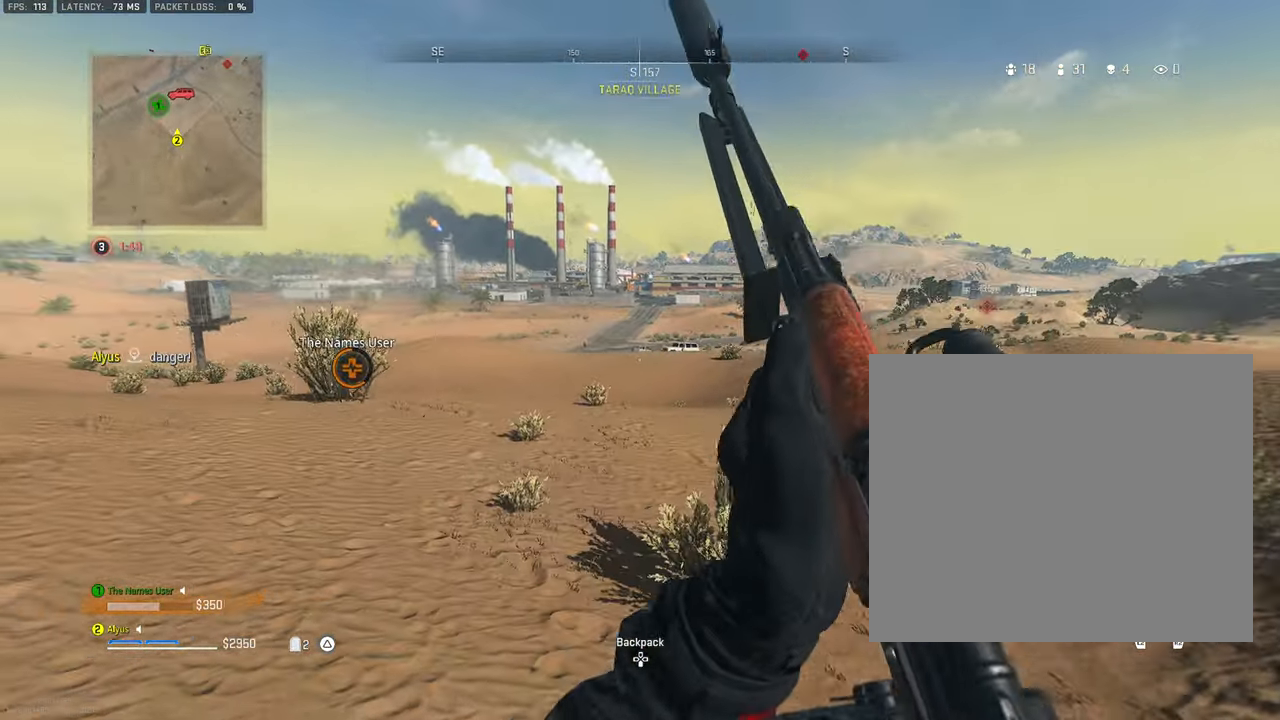
{"buttons": ["L3"], "left_stick": "up-left", "right_stick": "center", "events": []}
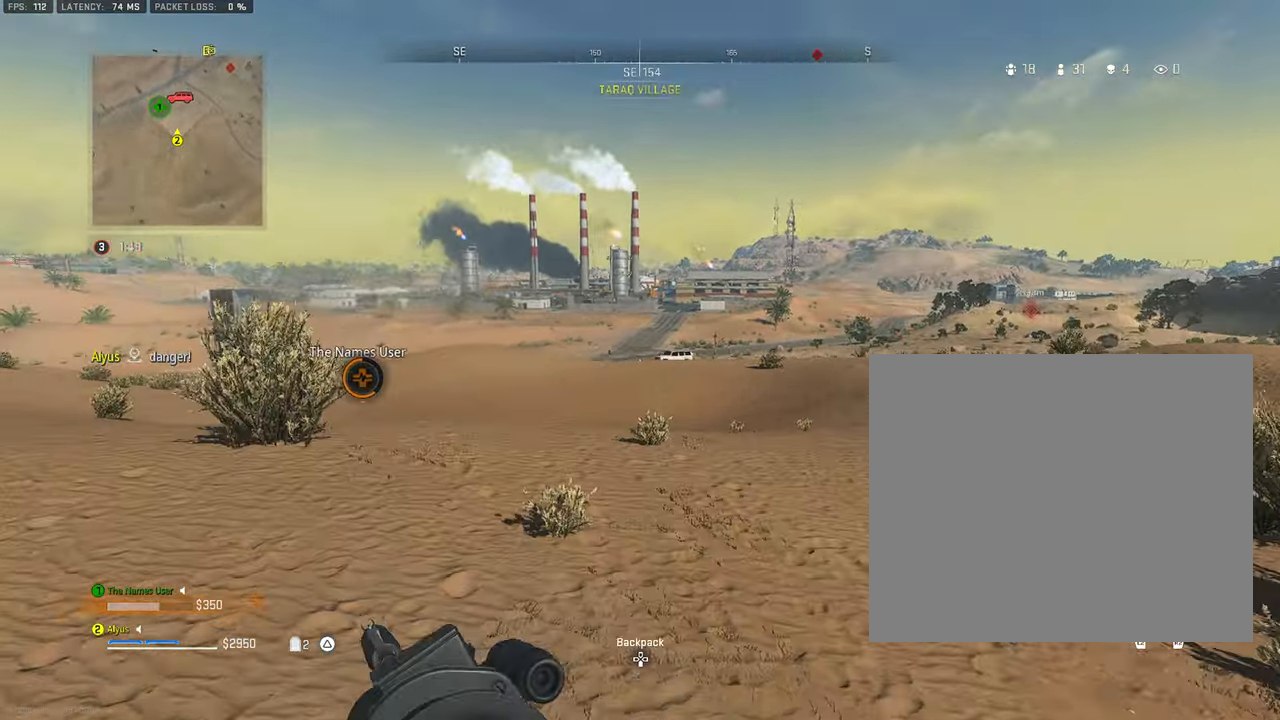
{"buttons": ["L3", "R3"], "left_stick": "up", "right_stick": "center", "events": [[84, "TRIANGLE", "down"], [167, "TRIANGLE", "up"], [184, "L3", "up"], [184, "left_stick", "up"], [267, "L3", "down"], [500, "R3", "down"]]}
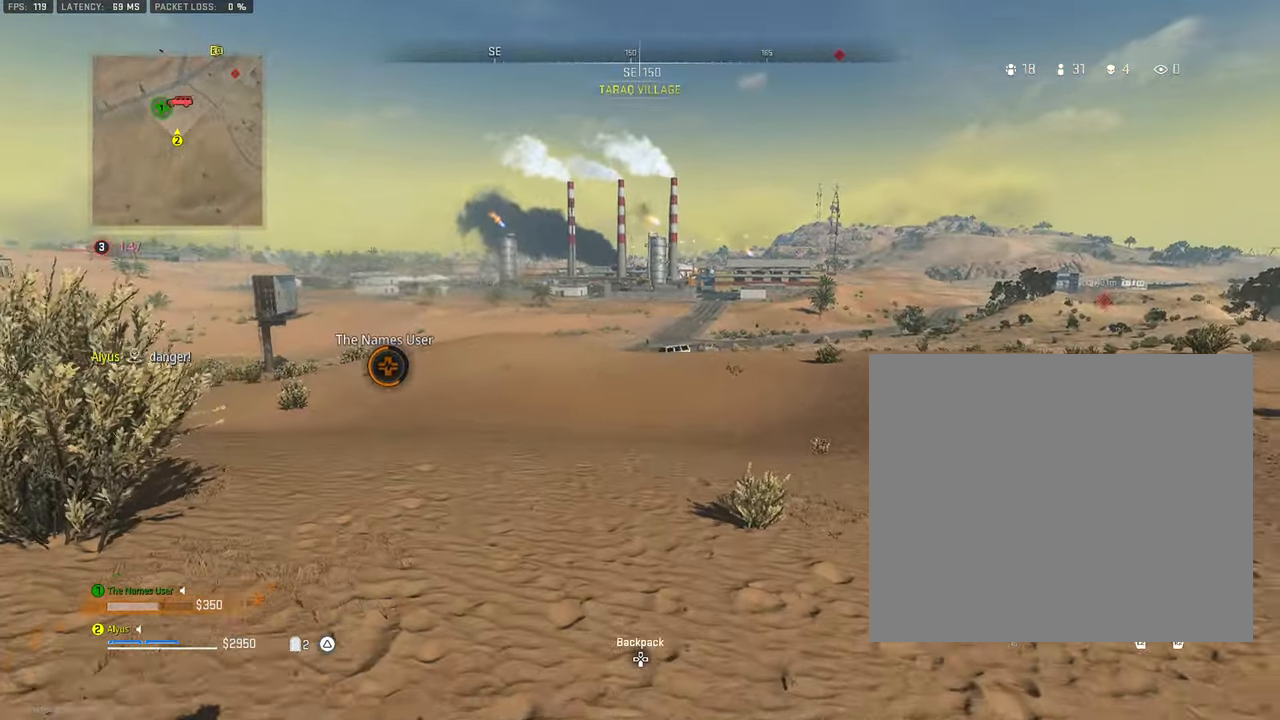
{"buttons": ["R3"], "left_stick": "up", "right_stick": "center", "events": [[450, "L3", "up"]]}
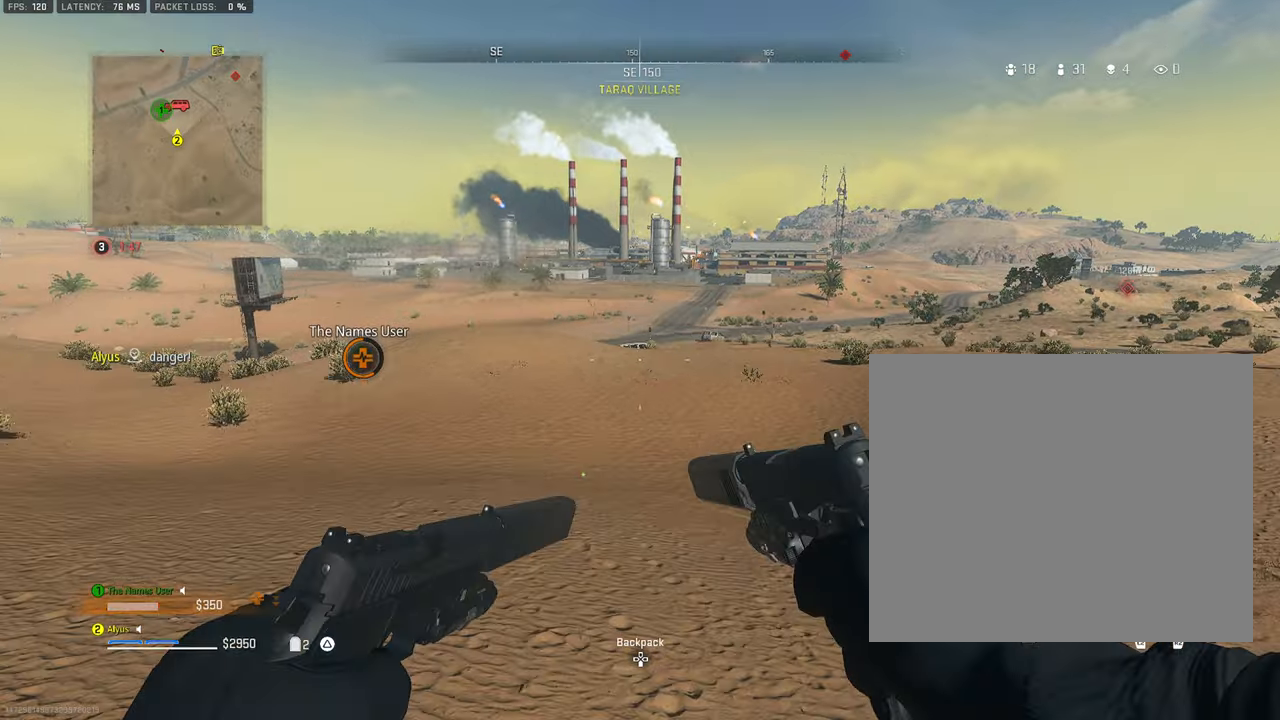
{"buttons": ["L3"], "left_stick": "up", "right_stick": "center", "events": [[16, "R3", "up"], [150, "L3", "down"], [300, "L3", "up"], [400, "L3", "down"]]}
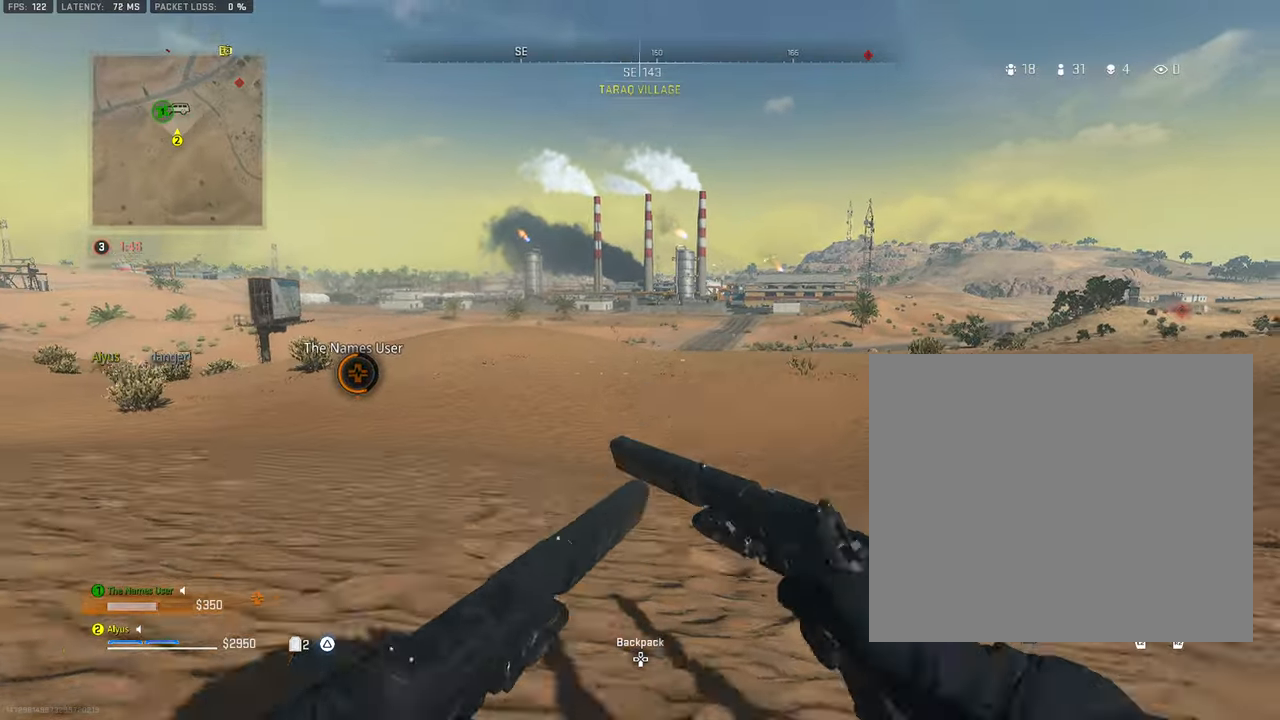
{"buttons": ["L3"], "left_stick": "up-left", "right_stick": "right", "events": [[16, "L3", "up"], [100, "L3", "down"], [216, "L3", "up"], [283, "L3", "down"], [400, "L3", "up"], [466, "L3", "down"], [483, "left_stick", "up-left"], [500, "right_stick", "right"]]}
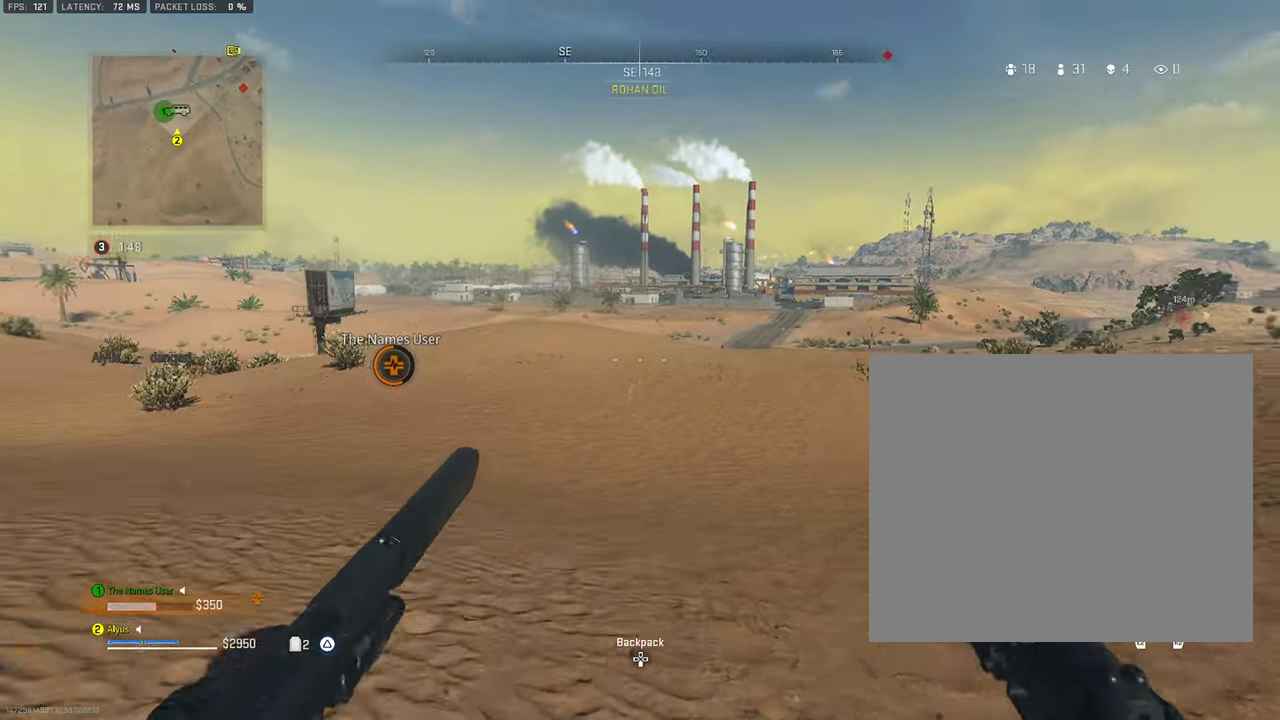
{"buttons": ["L3"], "left_stick": "up-left", "right_stick": "left", "events": [[100, "L3", "up"], [166, "right_stick", "center"], [200, "L3", "down"], [300, "L3", "up"], [383, "L3", "down"], [466, "right_stick", "left"]]}
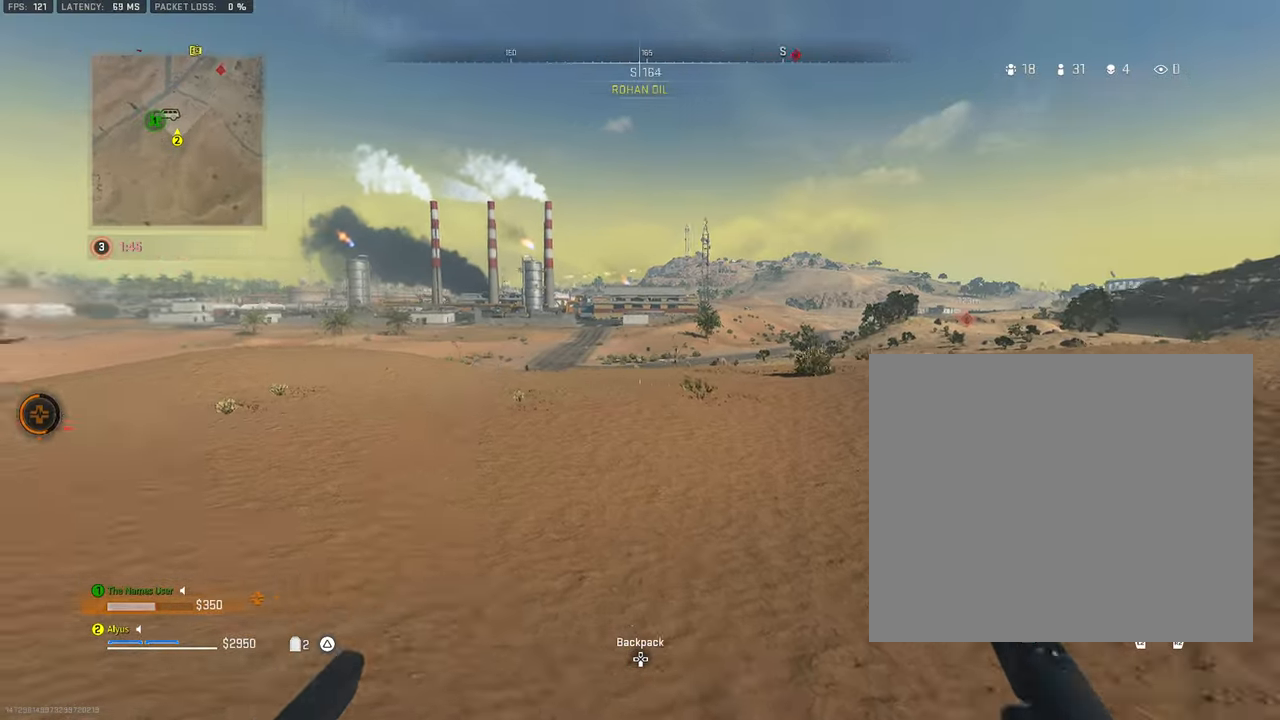
{"buttons": ["L3", "R3"], "left_stick": "up-left", "right_stick": "center", "events": [[16, "L3", "up"], [116, "L3", "down"], [116, "right_stick", "center"], [200, "R3", "down"]]}
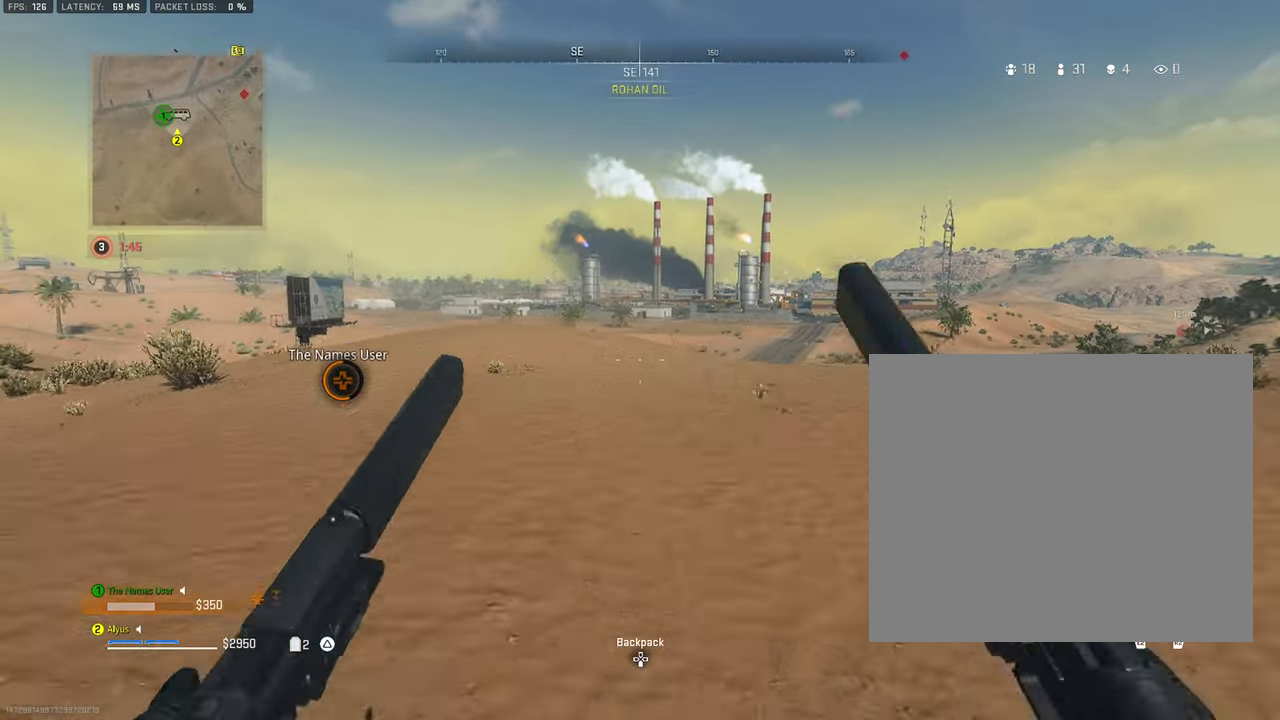
{"buttons": ["L3"], "left_stick": "up-left", "right_stick": "center", "events": [[166, "L3", "up"], [183, "R3", "up"], [400, "L3", "down"]]}
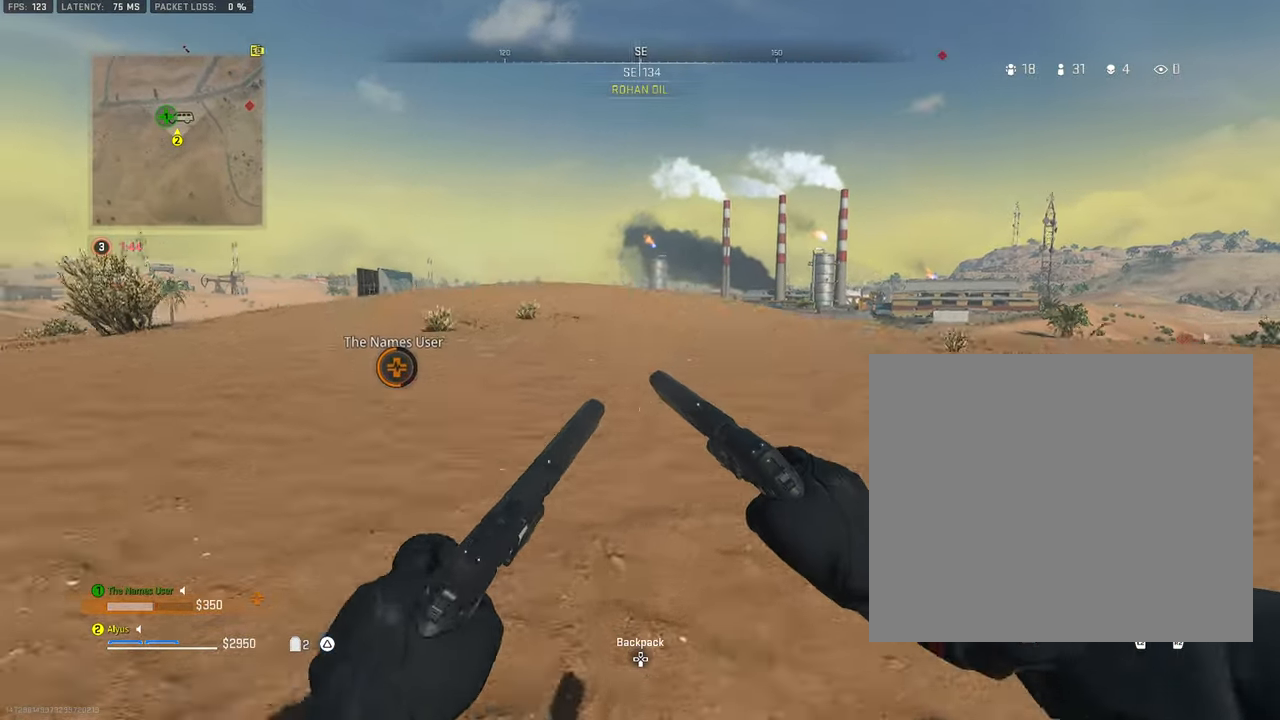
{"buttons": ["L3"], "left_stick": "up-left", "right_stick": "center", "events": [[16, "L3", "up"], [116, "L3", "down"], [233, "L3", "up"], [300, "L3", "down"], [416, "L3", "up"], [483, "L3", "down"]]}
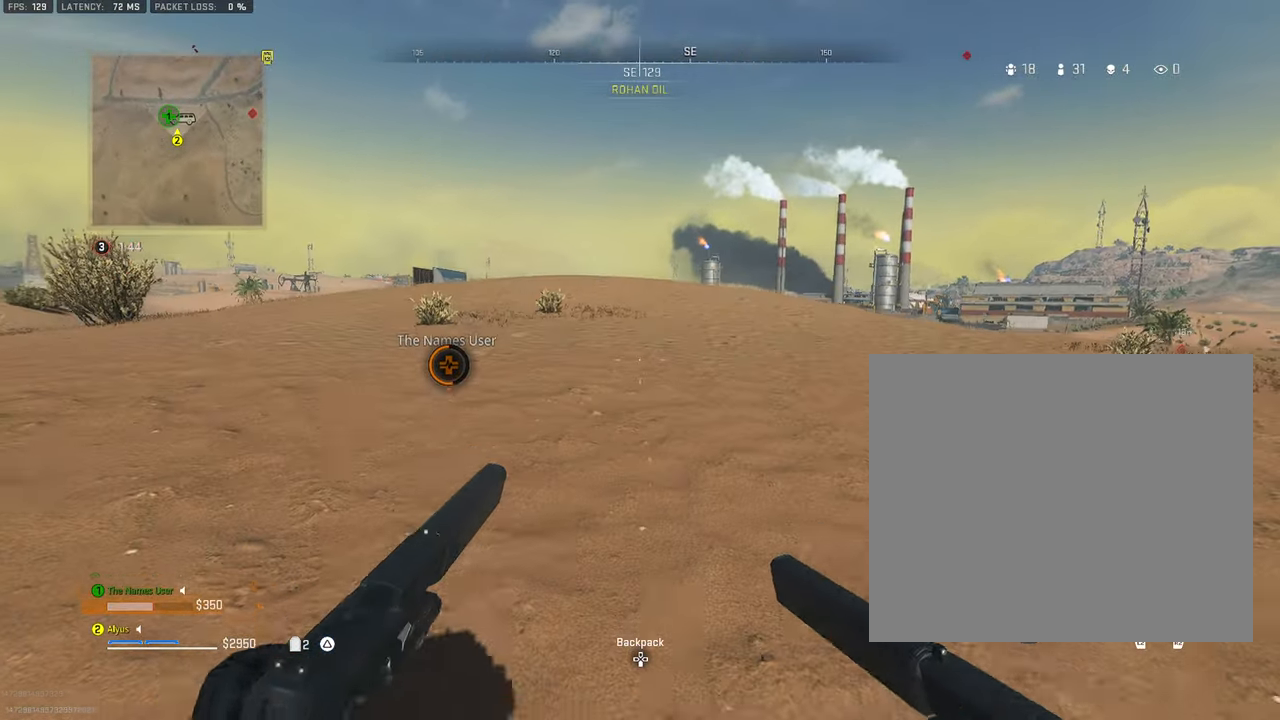
{"buttons": ["L3"], "left_stick": "up-left", "right_stick": "center", "events": [[100, "L3", "up"], [183, "L3", "down"], [200, "TRIANGLE", "down"], [266, "TRIANGLE", "up"], [316, "L3", "up"], [400, "L3", "down"]]}
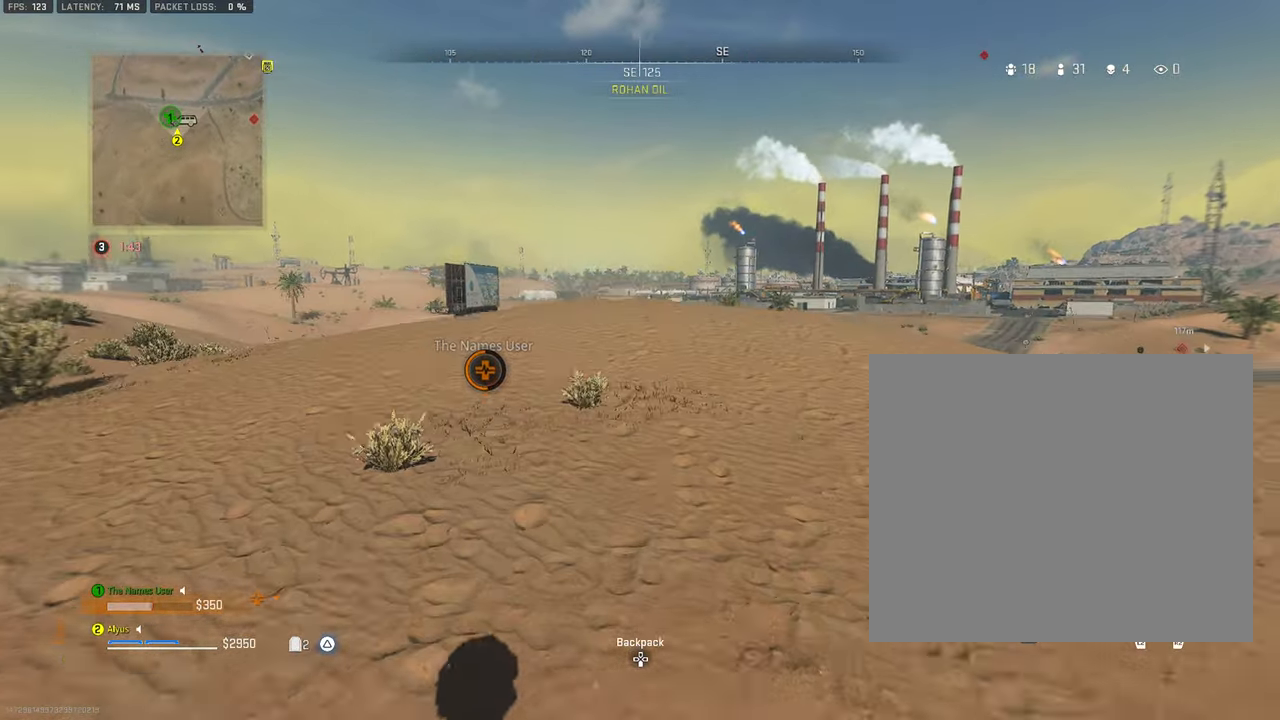
{"buttons": [], "left_stick": "up", "right_stick": "center", "events": [[16, "L3", "up"], [16, "left_stick", "up"], [100, "L3", "down"], [116, "left_stick", "up-left"], [233, "L3", "up"], [233, "left_stick", "up"], [316, "L3", "down"], [450, "L3", "up"]]}
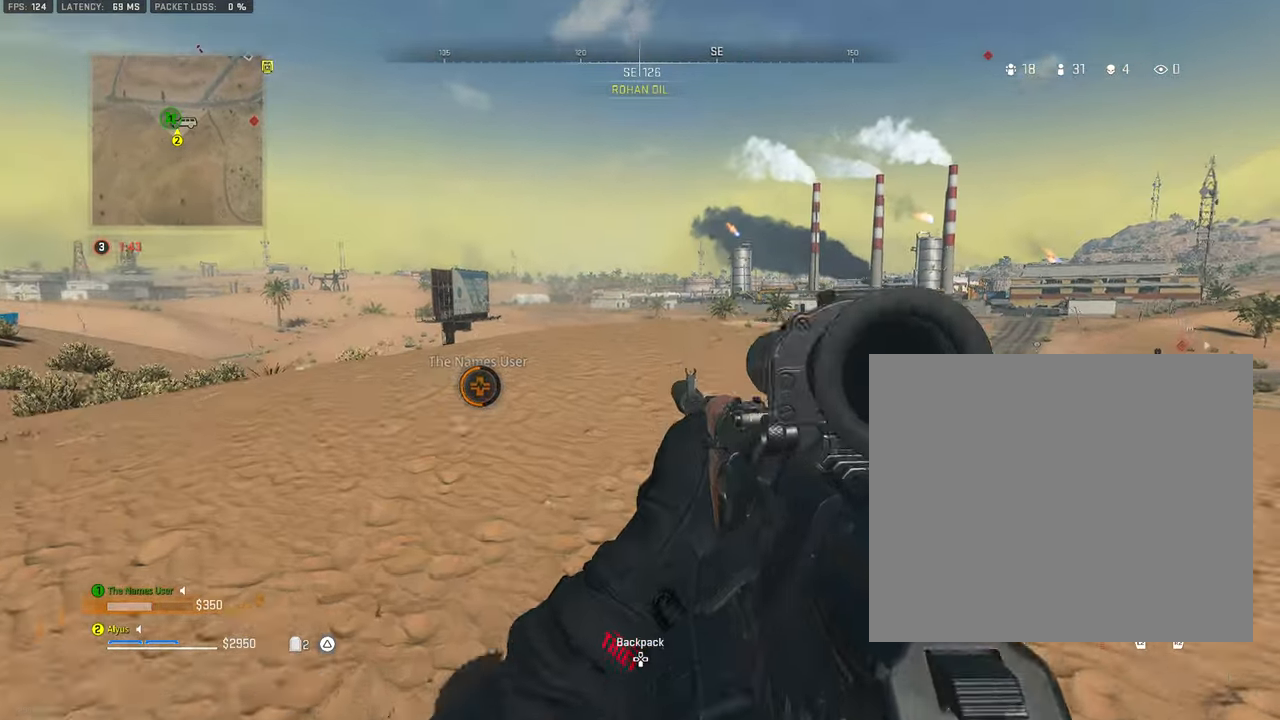
{"buttons": ["L3"], "left_stick": "up", "right_stick": "center", "events": [[33, "L3", "down"], [133, "L3", "up"], [250, "L3", "down"], [316, "L3", "up"], [416, "L3", "down"]]}
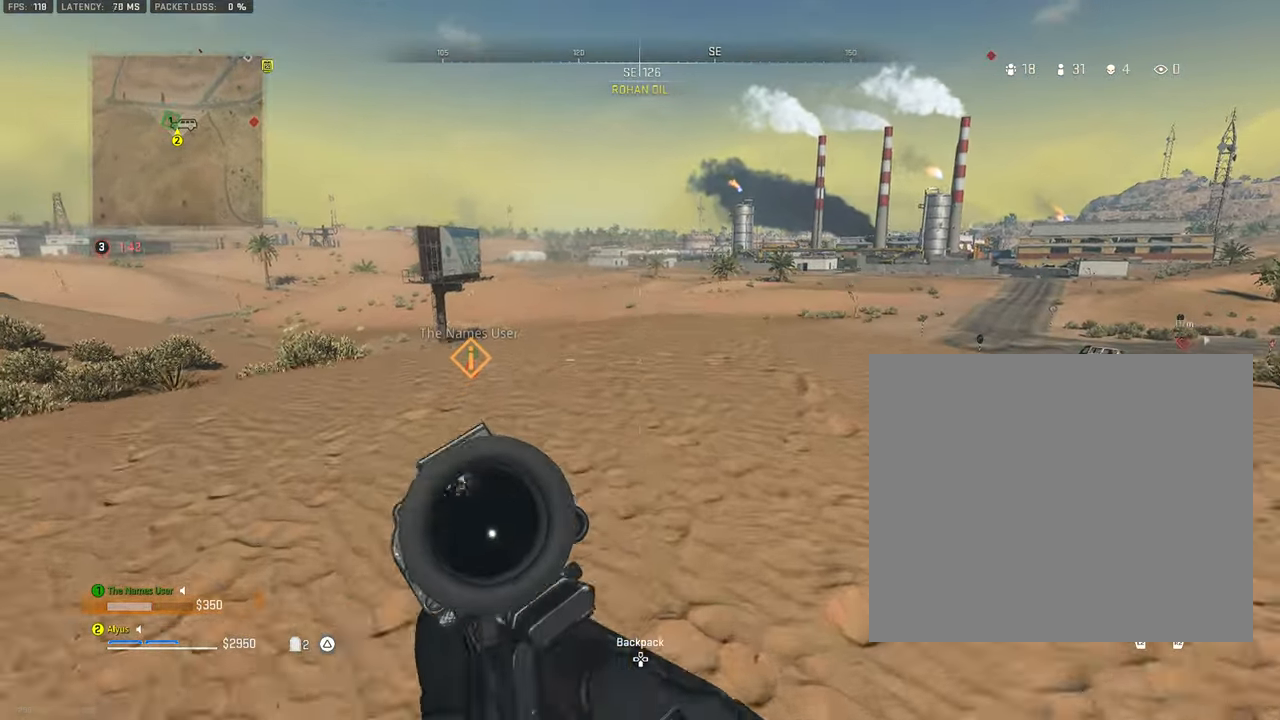
{"buttons": [], "left_stick": "up", "right_stick": "center", "events": [[250, "L3", "up"], [350, "CROSS", "down"], [500, "CROSS", "up"]]}
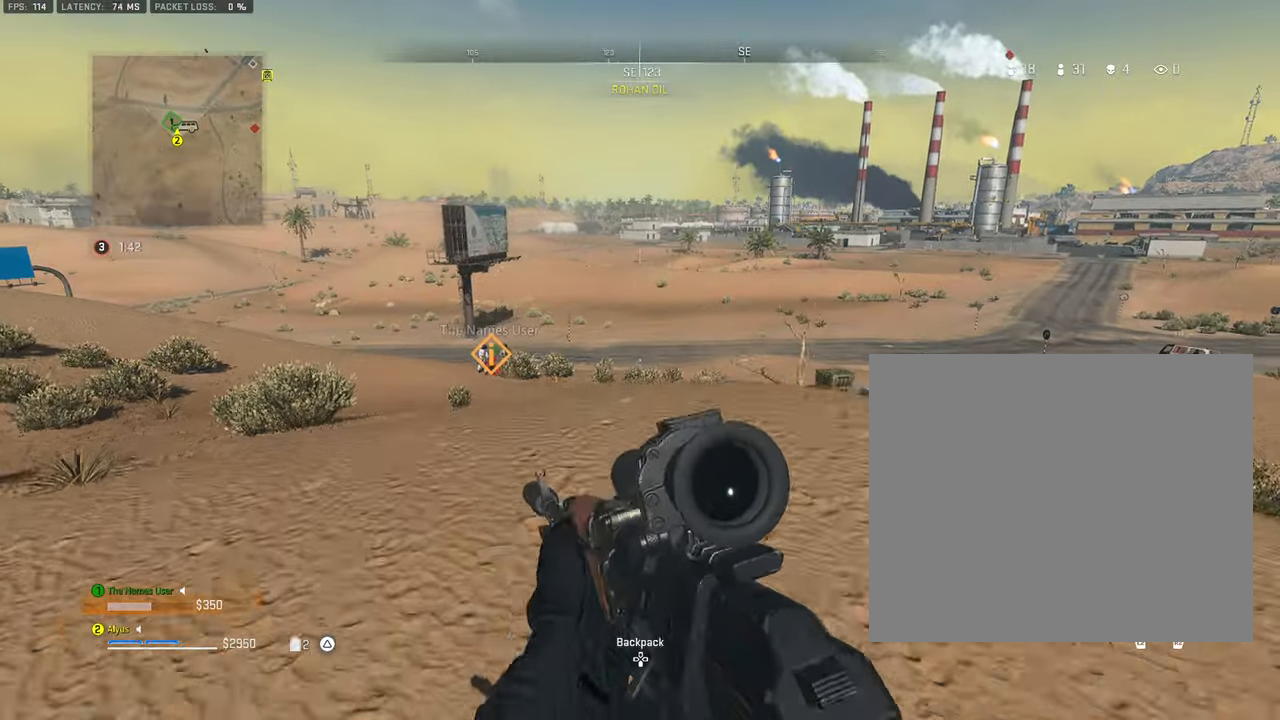
{"buttons": [], "left_stick": "up", "right_stick": "center", "events": [[33, "L1", "down"], [250, "right_stick", "right"], [317, "L1", "up"], [400, "right_stick", "center"]]}
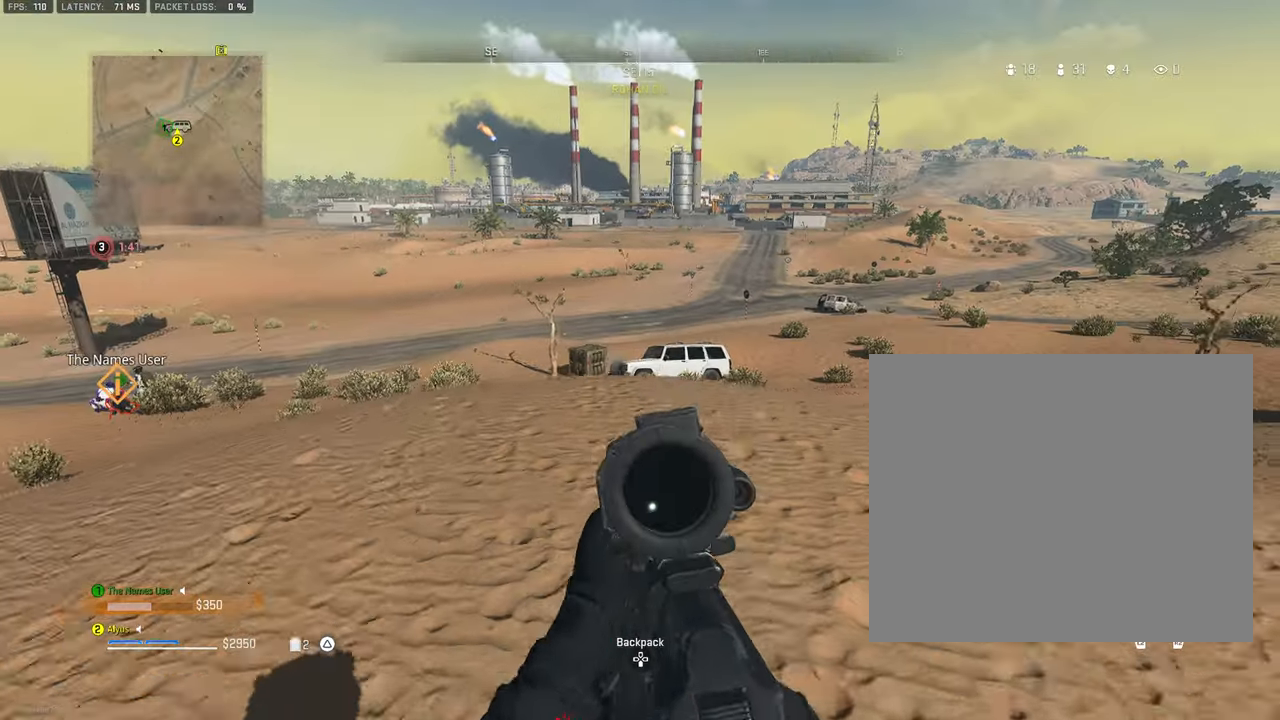
{"buttons": [], "left_stick": "down-left", "right_stick": "left", "events": [[383, "left_stick", "left"], [433, "left_stick", "down-left"], [433, "right_stick", "left"]]}
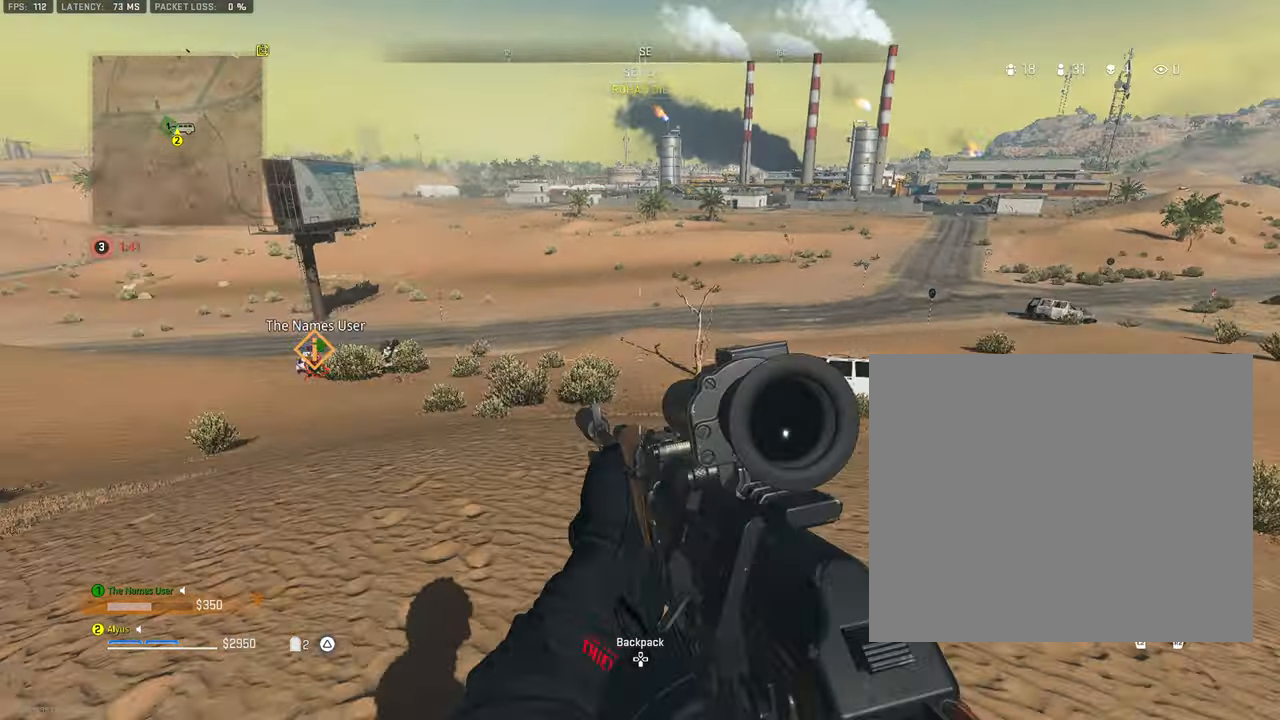
{"buttons": ["L1"], "left_stick": "down-right", "right_stick": "up", "events": [[50, "L1", "down"], [117, "right_stick", "center"], [417, "left_stick", "down-right"], [433, "right_stick", "up"]]}